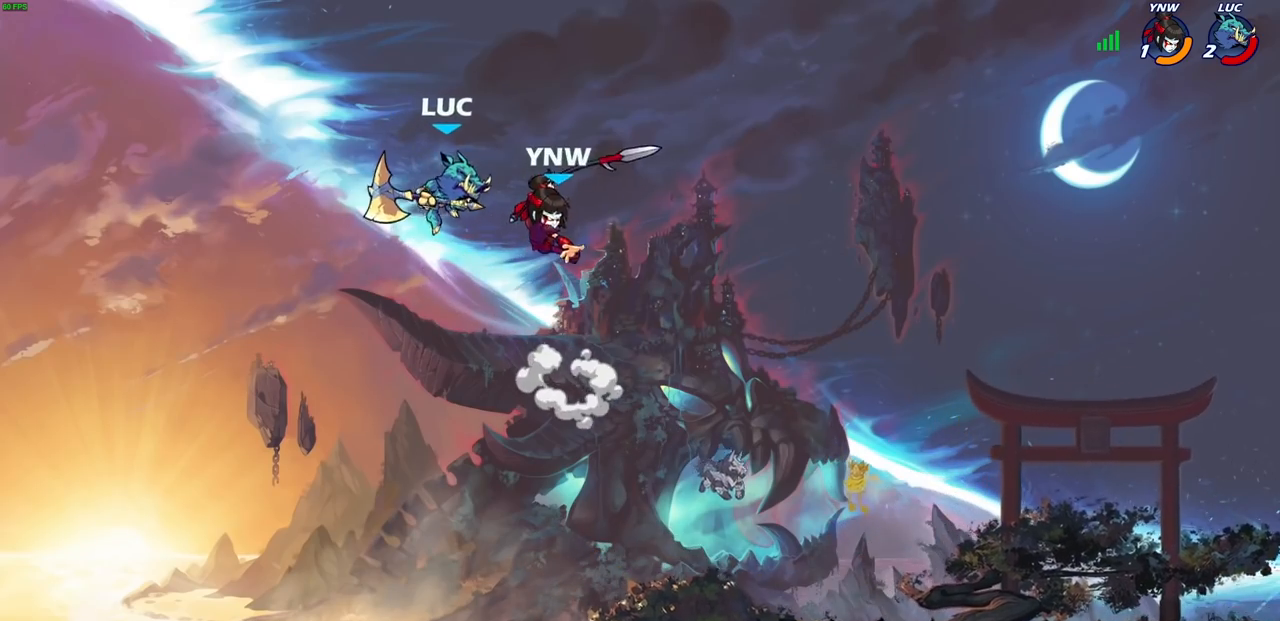
Gameplay with a controller (PlayStation layout); each line is a JSON object with the inputs held at the frame after it. "events" lists button and stick changes between this image and that frame as [ms after this image, input, new state], when the widget could be followed in between.
{"buttons": [], "left_stick": "up-right", "right_stick": "center", "events": [[33, "CROSS", "down"], [50, "R2", "down"], [200, "L2", "up"], [200, "left_stick", "up-right"], [217, "CROSS", "up"], [250, "R2", "up"]]}
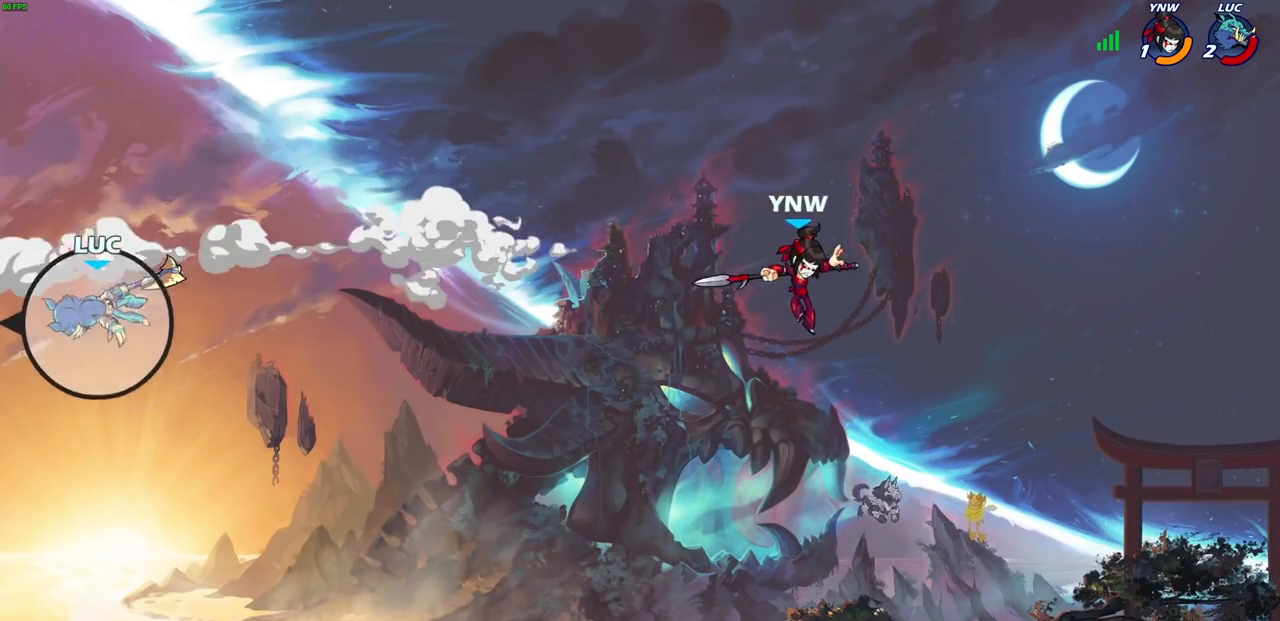
{"buttons": [], "left_stick": "center", "right_stick": "center", "events": [[217, "left_stick", "center"]]}
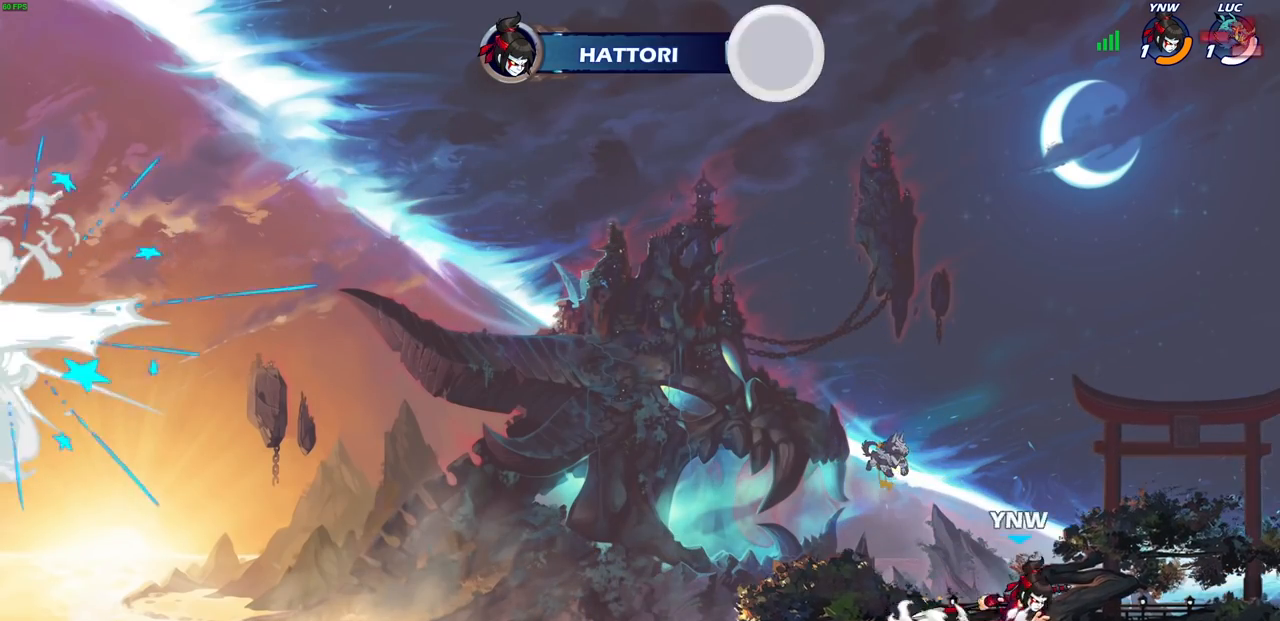
{"buttons": [], "left_stick": "center", "right_stick": "center", "events": []}
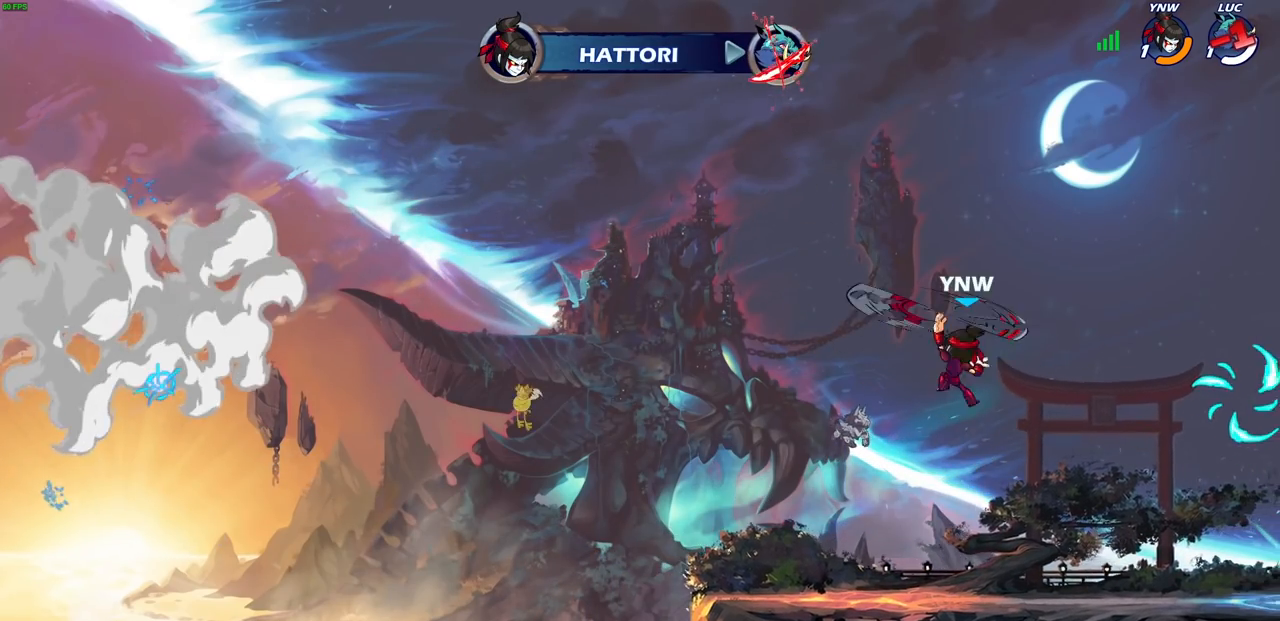
{"buttons": [], "left_stick": "center", "right_stick": "center", "events": [[183, "L2", "down"], [200, "L2", "up"]]}
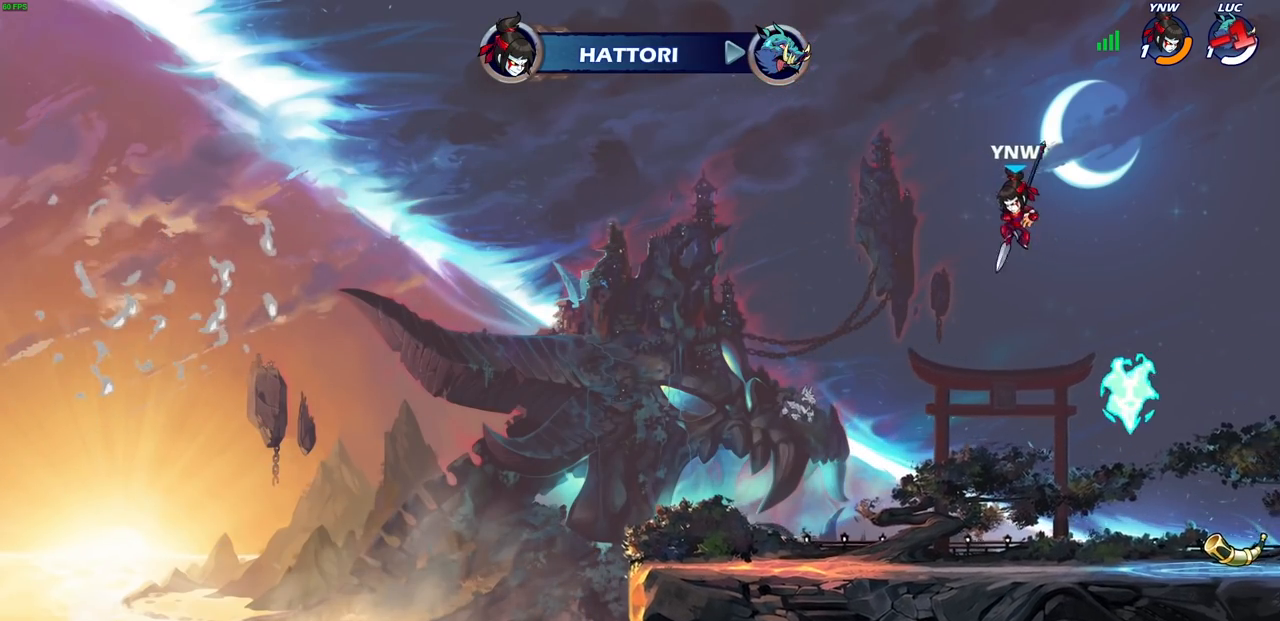
{"buttons": [], "left_stick": "center", "right_stick": "center", "events": []}
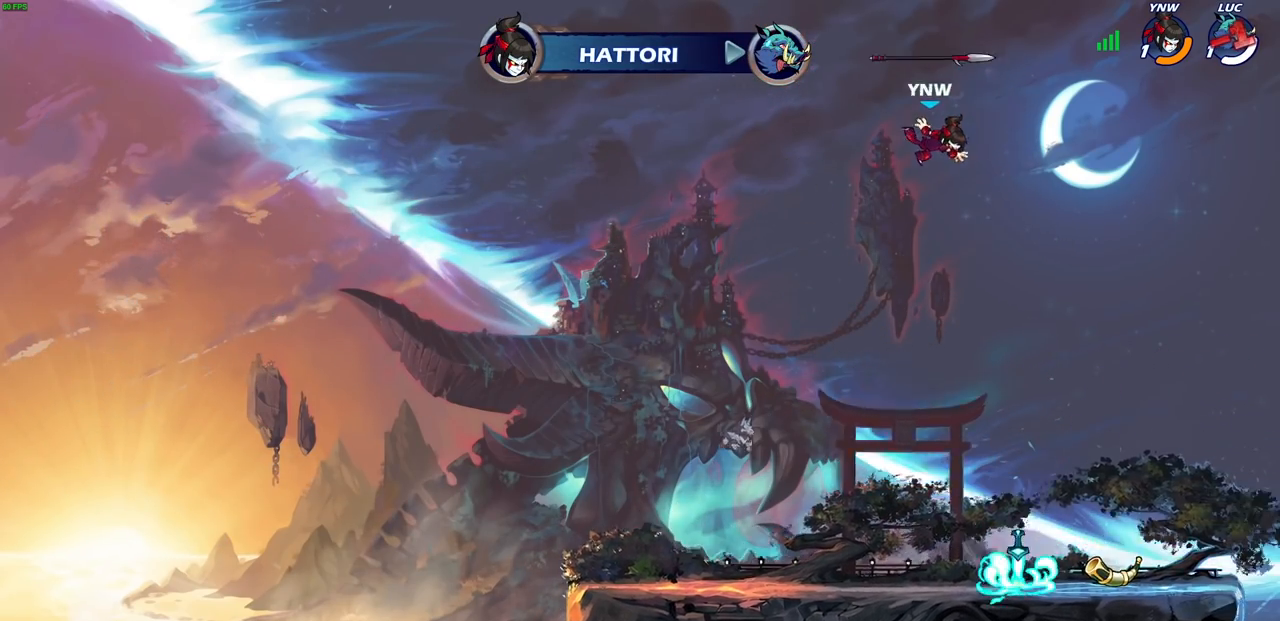
{"buttons": [], "left_stick": "center", "right_stick": "center", "events": []}
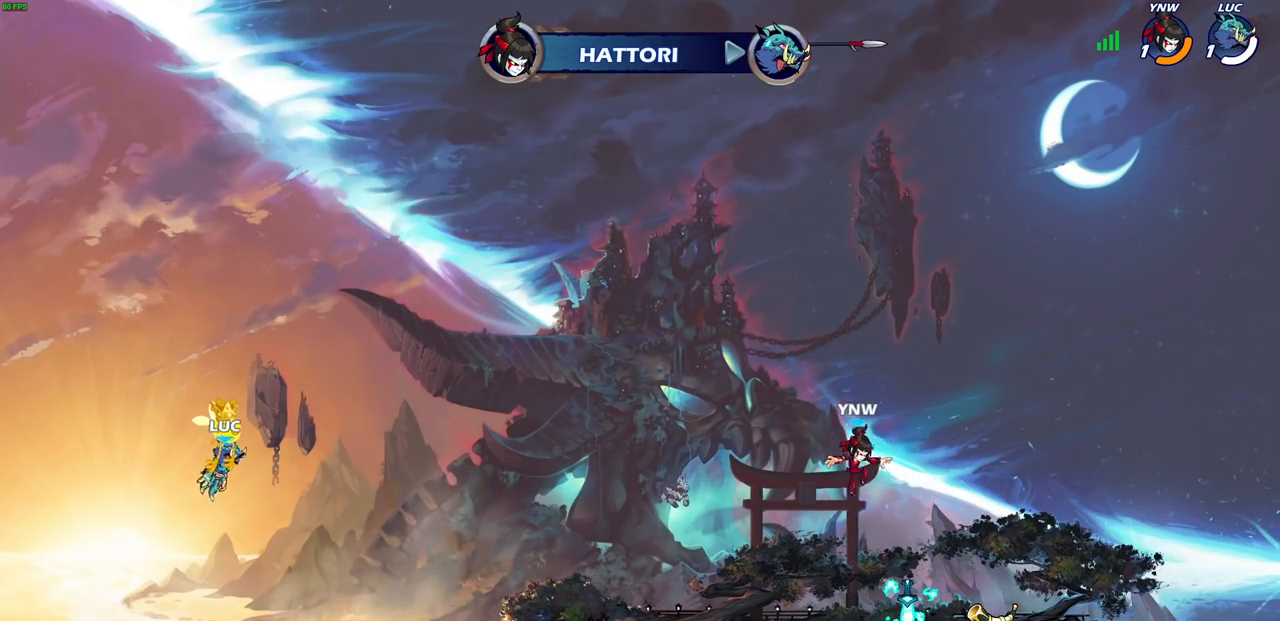
{"buttons": [], "left_stick": "center", "right_stick": "center", "events": []}
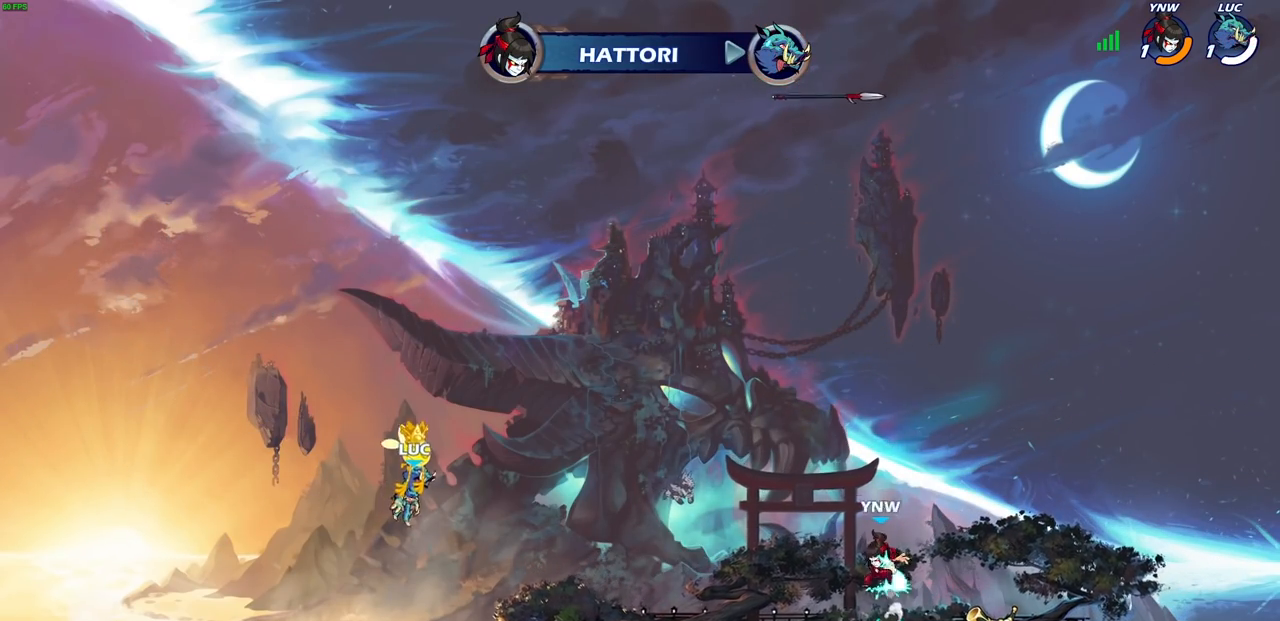
{"buttons": [], "left_stick": "center", "right_stick": "center", "events": []}
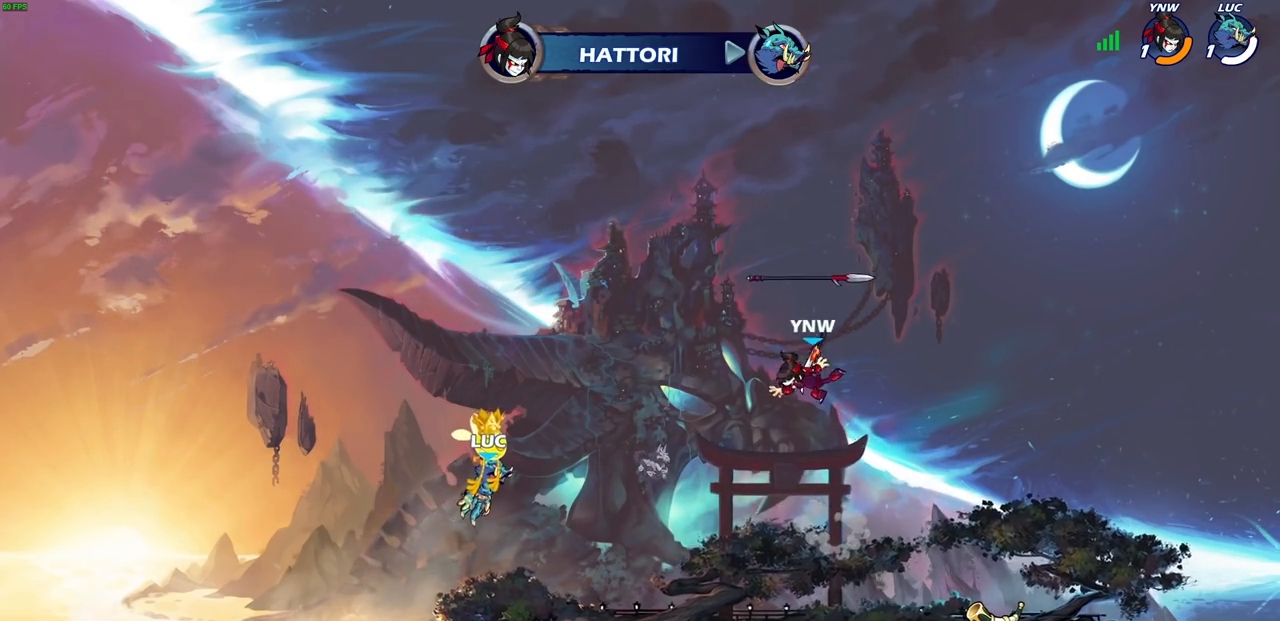
{"buttons": [], "left_stick": "center", "right_stick": "center", "events": []}
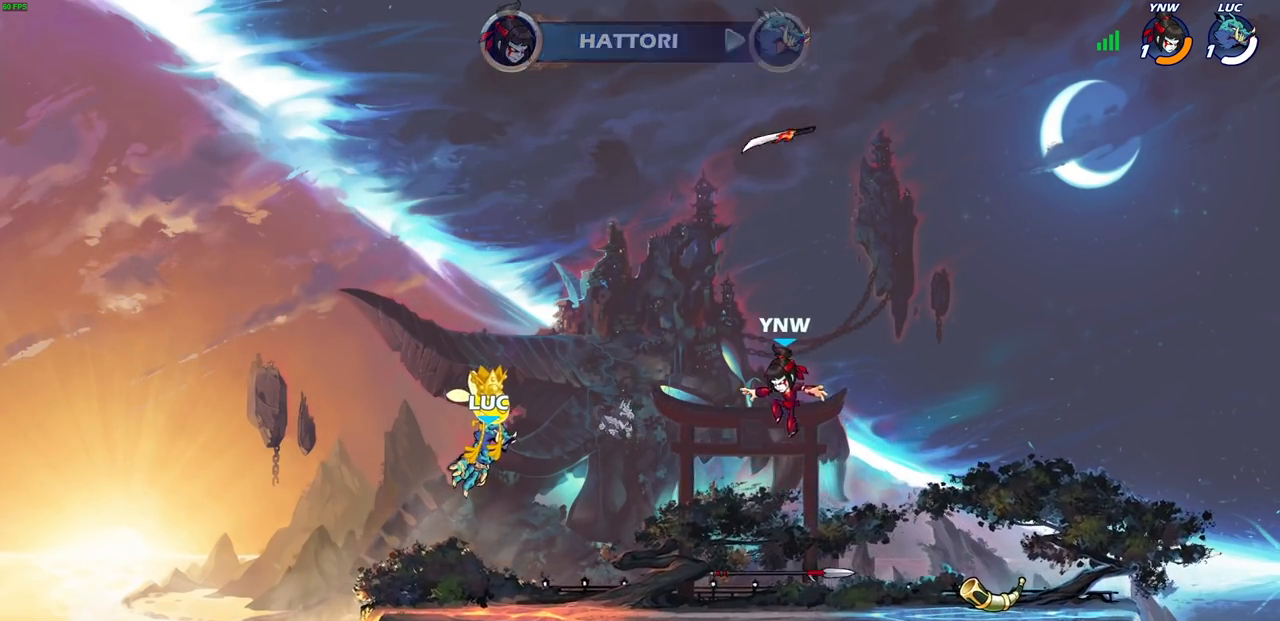
{"buttons": [], "left_stick": "center", "right_stick": "center", "events": []}
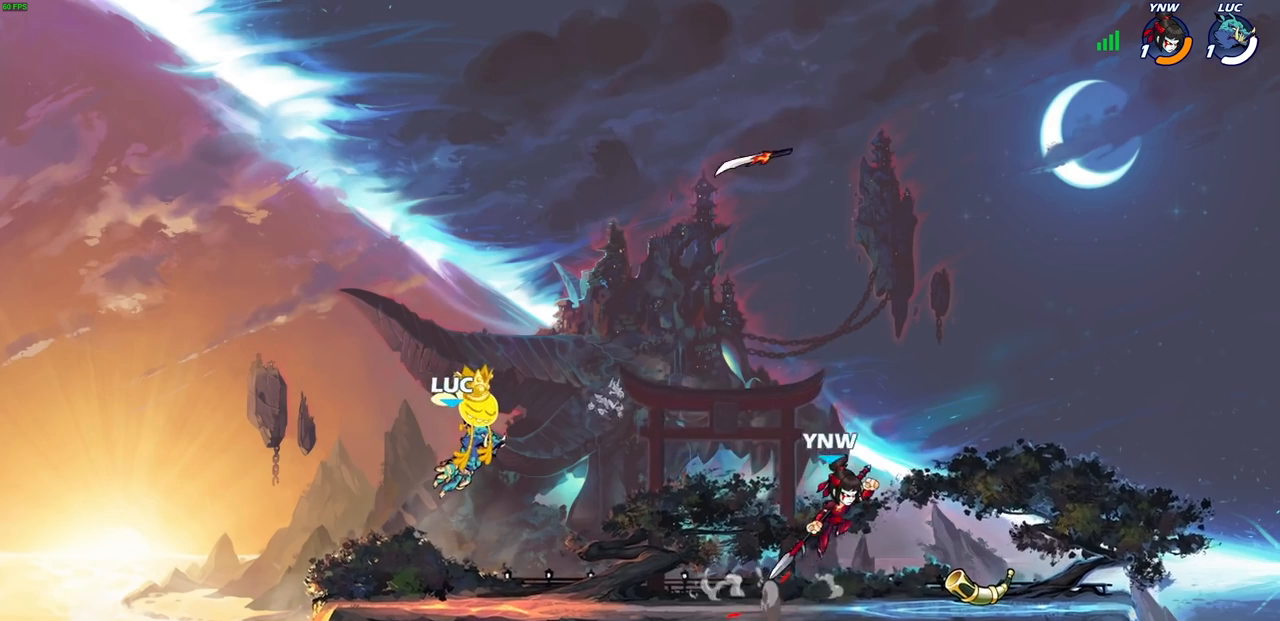
{"buttons": [], "left_stick": "center", "right_stick": "center", "events": []}
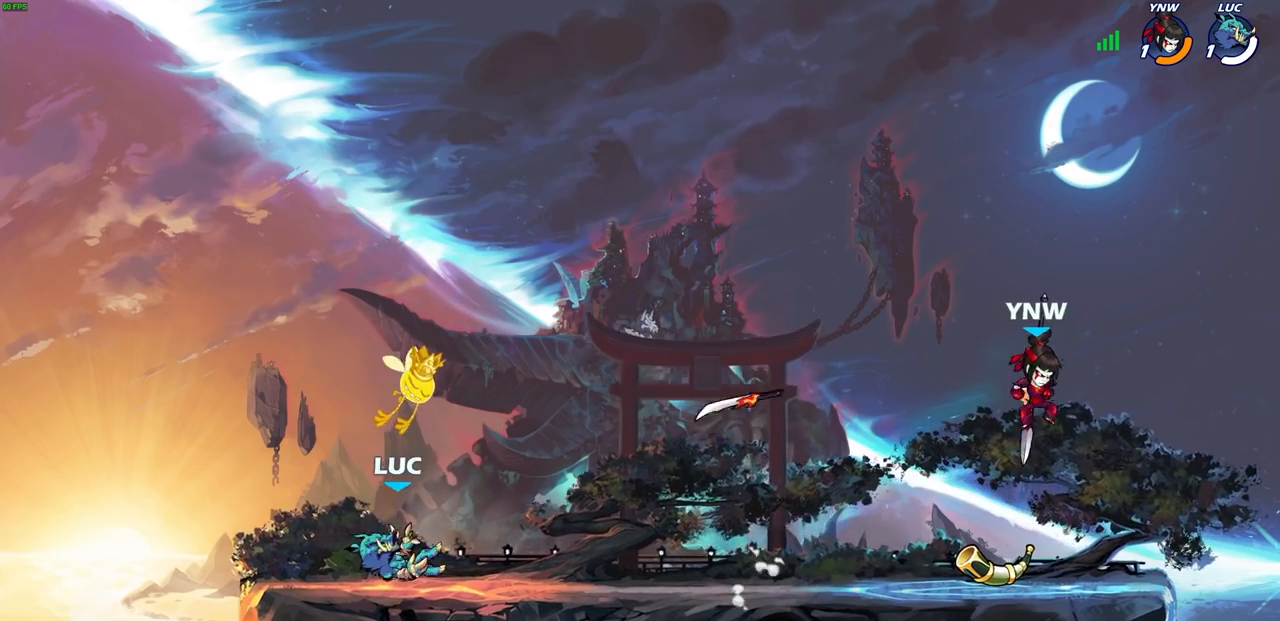
{"buttons": [], "left_stick": "down", "right_stick": "center", "events": [[17, "left_stick", "up-right"], [83, "R2", "down"], [117, "CROSS", "down"], [150, "R1", "down"], [233, "CROSS", "up"], [267, "R1", "up"], [267, "R2", "up"], [500, "left_stick", "down"]]}
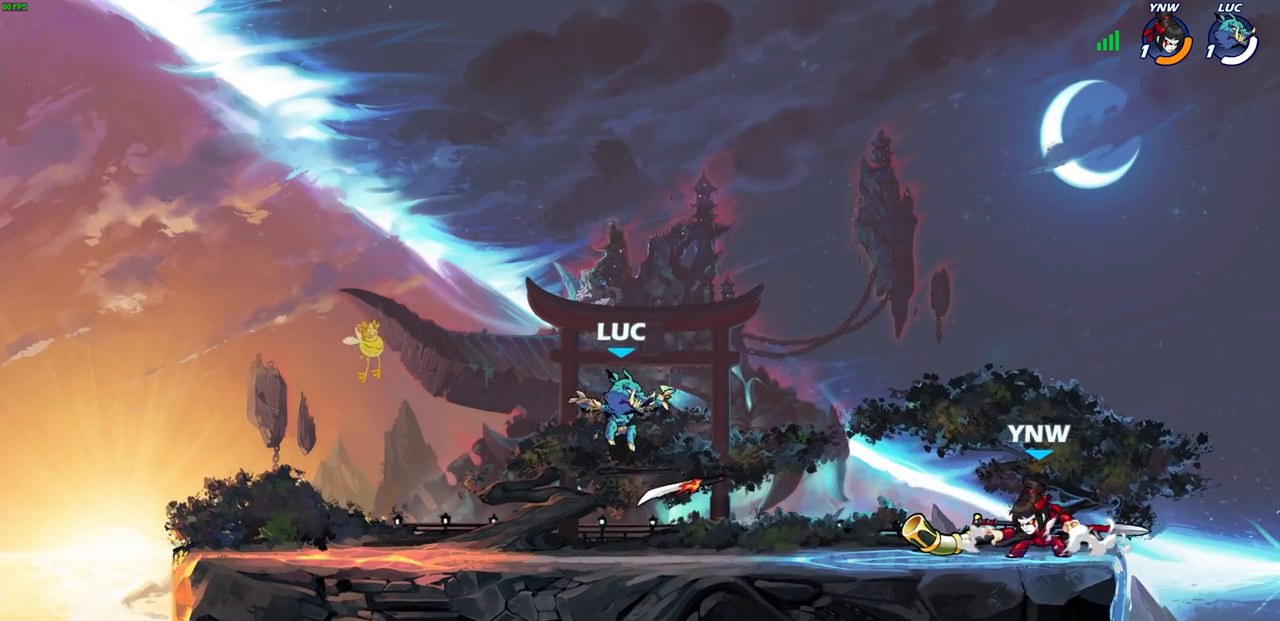
{"buttons": [], "left_stick": "left", "right_stick": "center", "events": [[67, "left_stick", "down-left"], [200, "left_stick", "down-right"], [250, "left_stick", "right"], [350, "left_stick", "center"], [483, "left_stick", "left"]]}
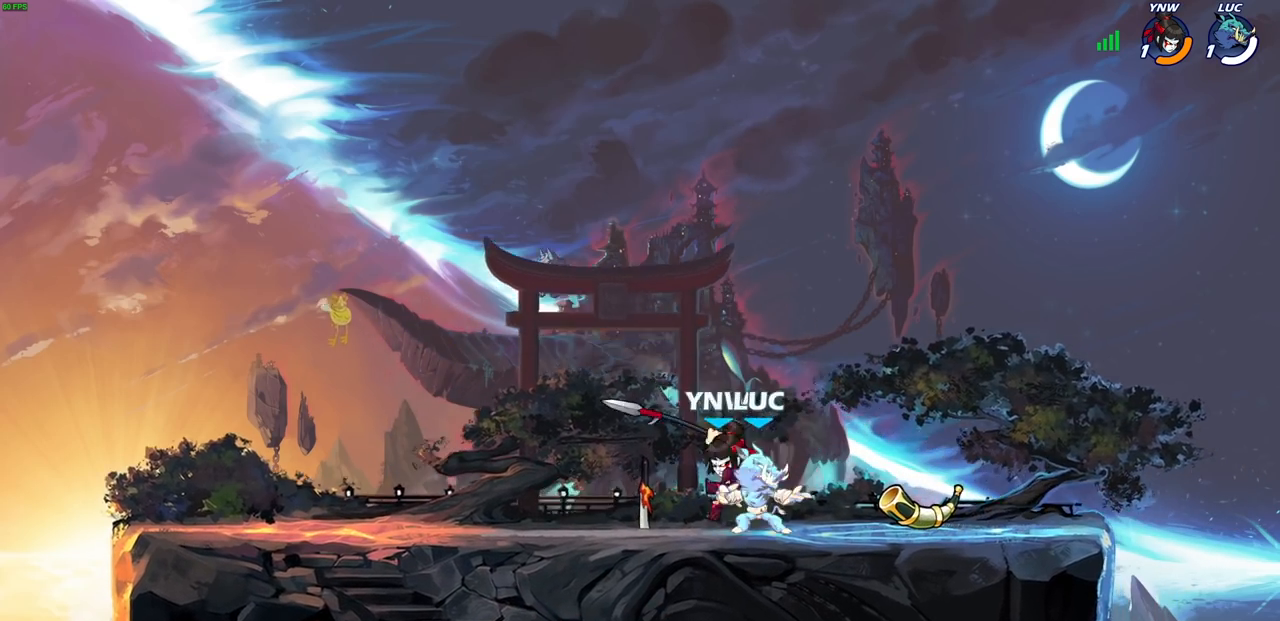
{"buttons": [], "left_stick": "center", "right_stick": "center", "events": [[117, "SQUARE", "down"], [183, "left_stick", "center"], [200, "SQUARE", "up"]]}
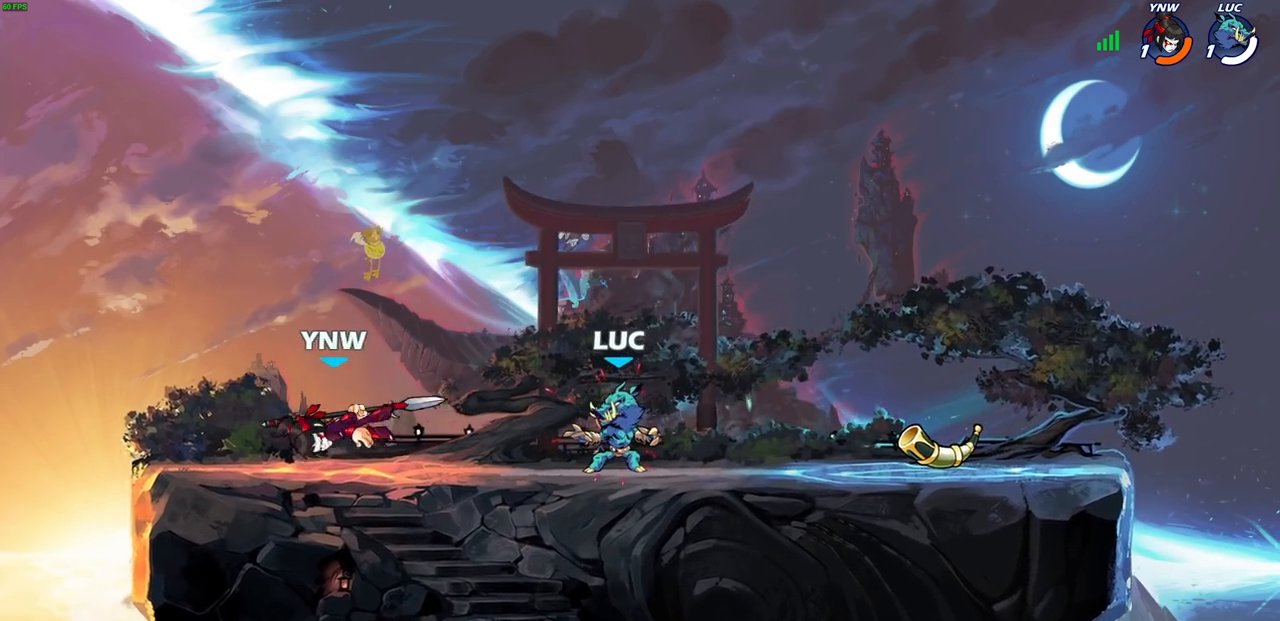
{"buttons": [], "left_stick": "right", "right_stick": "center", "events": [[33, "left_stick", "right"], [117, "R2", "down"], [133, "R1", "down"], [300, "R1", "up"], [300, "R2", "up"]]}
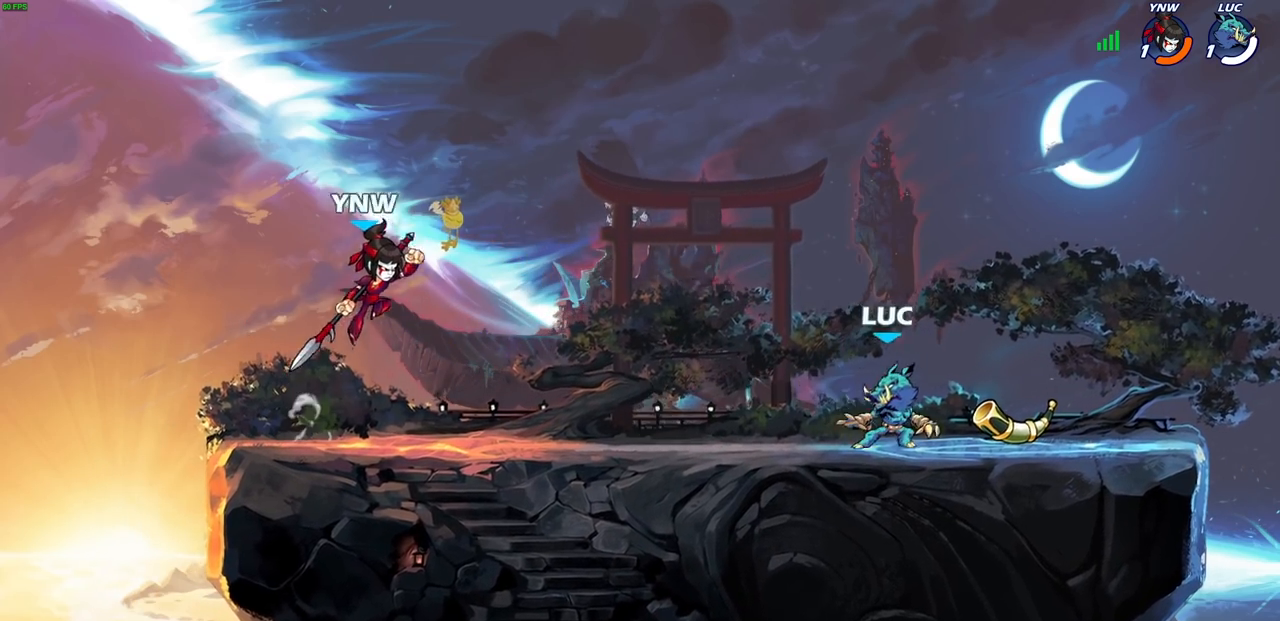
{"buttons": [], "left_stick": "center", "right_stick": "center", "events": [[67, "R1", "down"], [183, "R1", "up"], [200, "left_stick", "left"], [333, "SQUARE", "down"], [333, "left_stick", "center"], [433, "SQUARE", "up"]]}
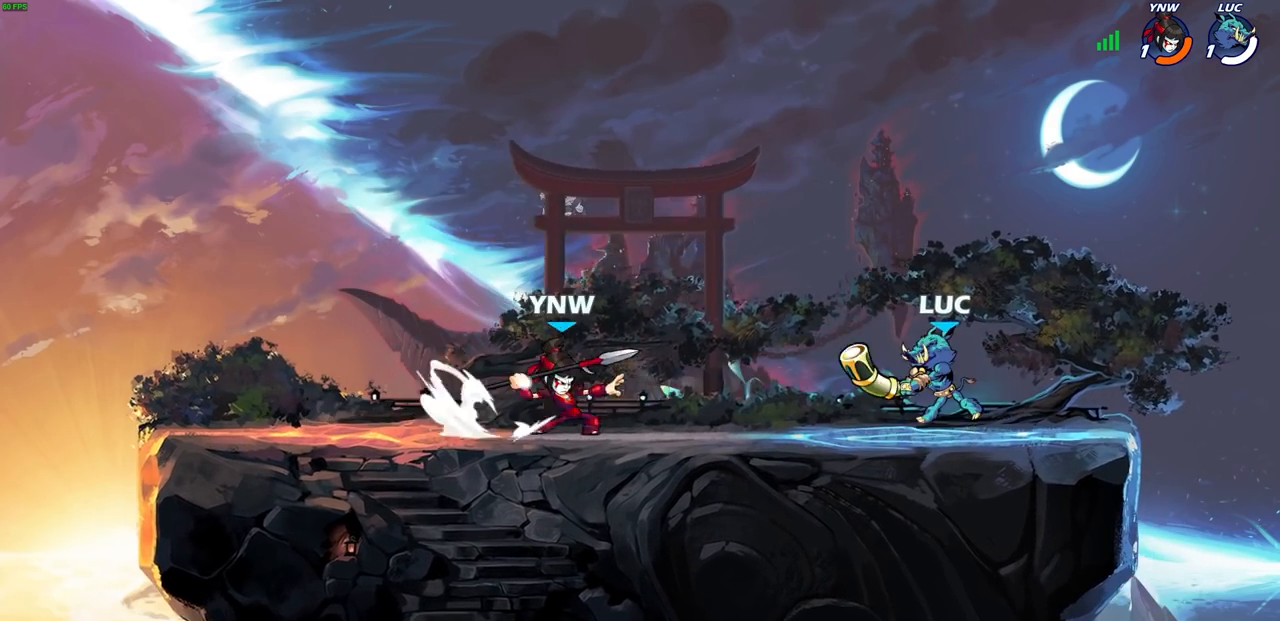
{"buttons": [], "left_stick": "down", "right_stick": "center", "events": [[50, "CROSS", "down"], [200, "CROSS", "up"], [350, "left_stick", "down-left"], [467, "left_stick", "down"]]}
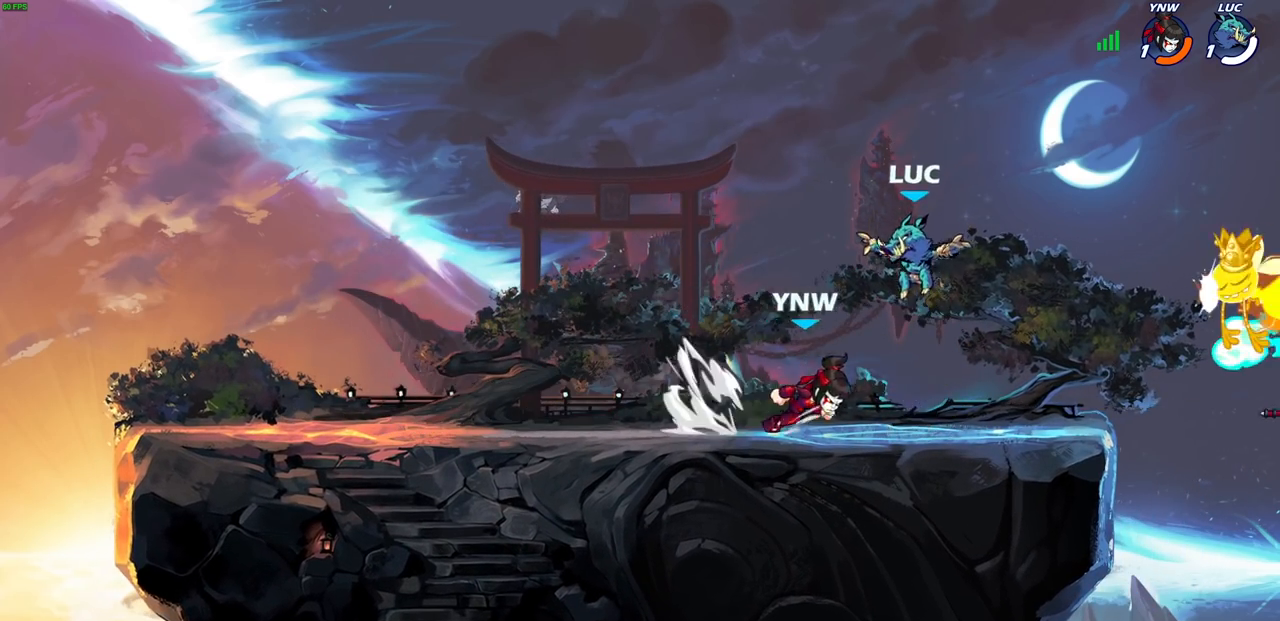
{"buttons": ["CROSS", "R1"], "left_stick": "left", "right_stick": "center", "events": [[17, "left_stick", "down-right"], [117, "R1", "down"], [117, "R2", "down"], [117, "left_stick", "right"], [217, "R1", "up"], [217, "left_stick", "up"], [267, "R2", "up"], [300, "left_stick", "left"], [367, "R1", "down"], [383, "CROSS", "down"]]}
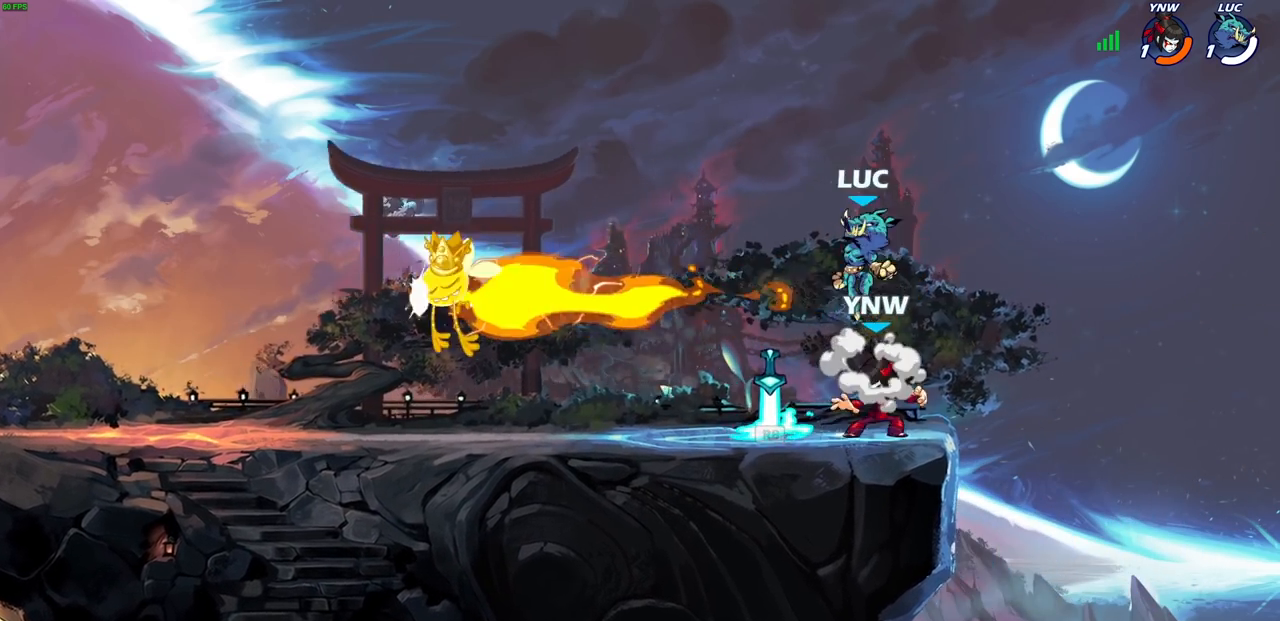
{"buttons": [], "left_stick": "down-left", "right_stick": "center", "events": [[33, "CROSS", "up"], [50, "R1", "up"], [150, "left_stick", "down-left"]]}
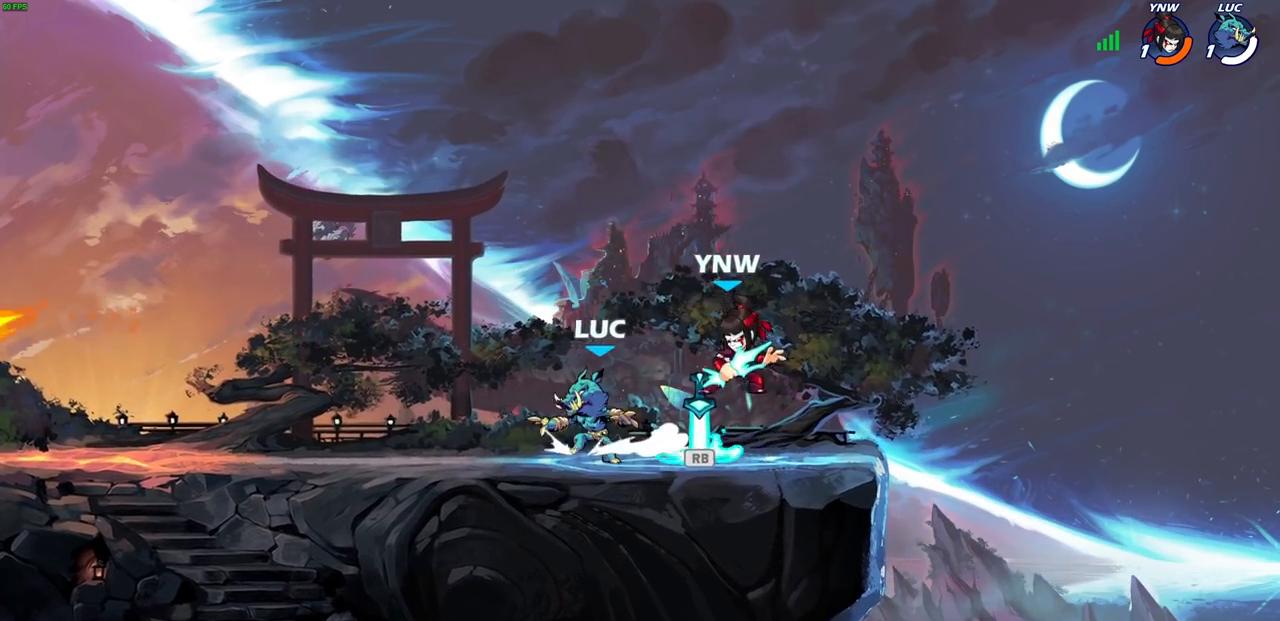
{"buttons": [], "left_stick": "center", "right_stick": "center", "events": [[33, "left_stick", "up-right"], [83, "left_stick", "right"], [117, "SQUARE", "down"], [117, "right_stick", "up-right"], [183, "left_stick", "center"], [200, "SQUARE", "up"], [217, "right_stick", "center"]]}
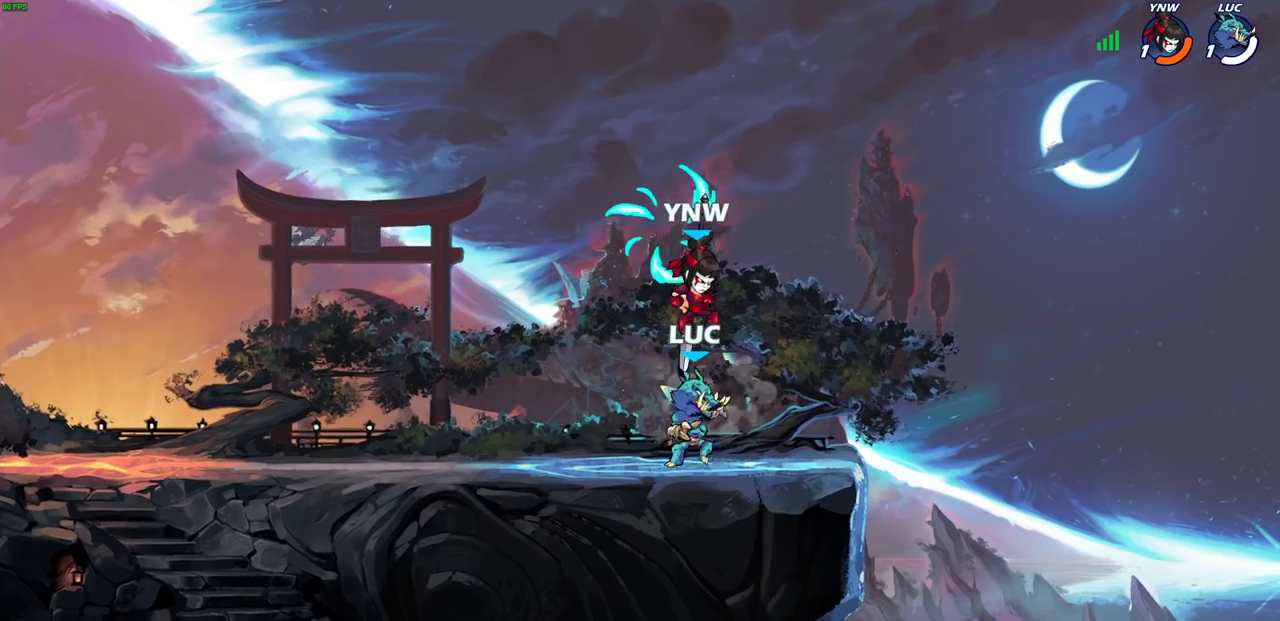
{"buttons": [], "left_stick": "center", "right_stick": "center", "events": [[83, "left_stick", "left"], [150, "SQUARE", "down"], [183, "left_stick", "center"], [233, "SQUARE", "up"], [350, "SQUARE", "down"], [433, "SQUARE", "up"]]}
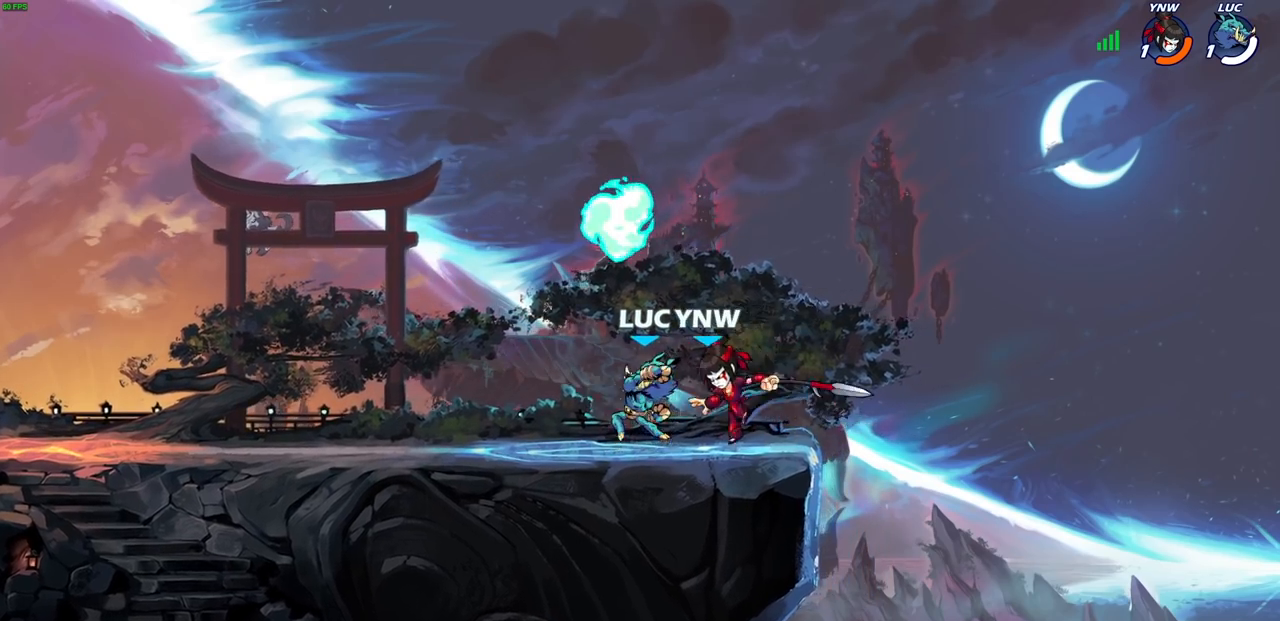
{"buttons": [], "left_stick": "down-left", "right_stick": "center", "events": [[50, "left_stick", "up-left"], [67, "CROSS", "down"], [200, "CROSS", "up"], [217, "left_stick", "up-right"], [333, "left_stick", "center"], [450, "left_stick", "left"], [500, "left_stick", "down-left"]]}
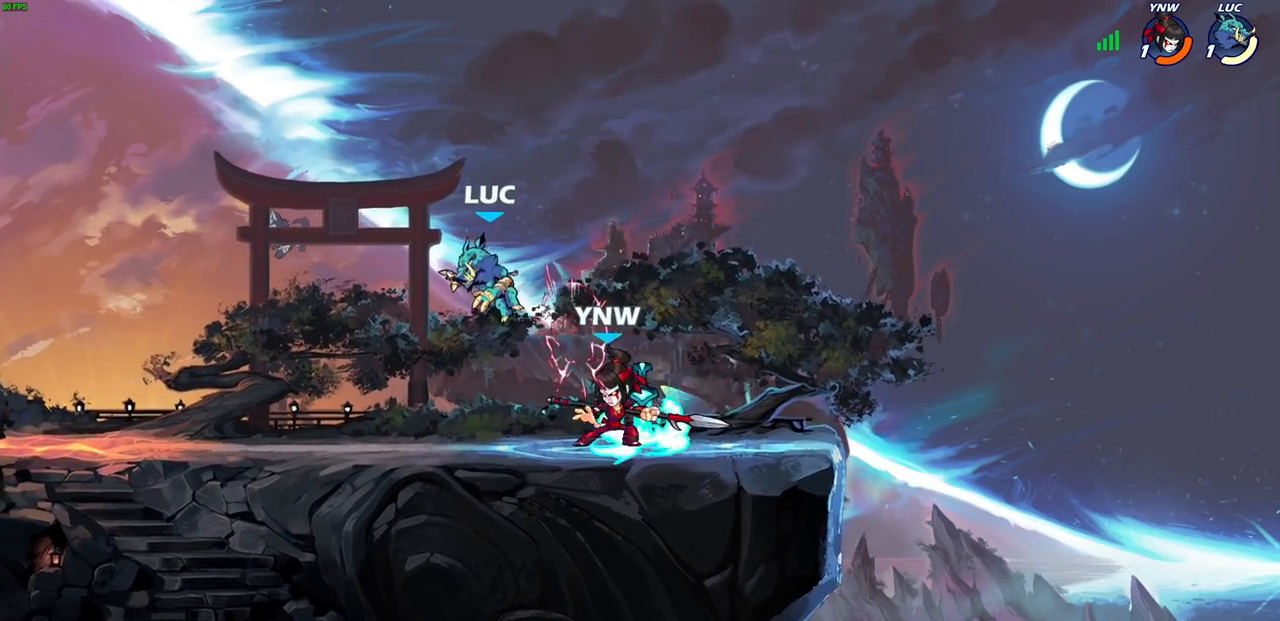
{"buttons": ["CROSS"], "left_stick": "up", "right_stick": "center", "events": [[117, "R1", "down"], [117, "R2", "down"], [367, "R1", "up"], [383, "R2", "up"], [450, "CROSS", "down"], [467, "left_stick", "up"]]}
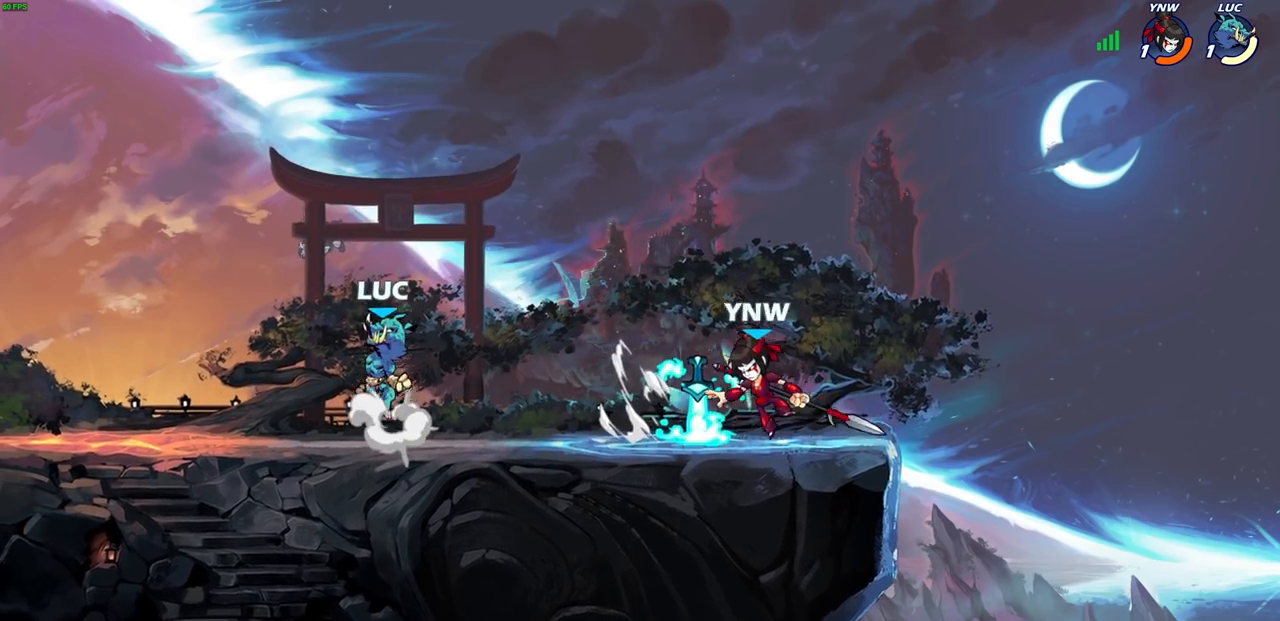
{"buttons": [], "left_stick": "down-right", "right_stick": "center", "events": [[67, "left_stick", "up-right"], [100, "CROSS", "up"], [183, "left_stick", "right"], [250, "CROSS", "down"], [350, "CROSS", "up"], [450, "left_stick", "down-right"]]}
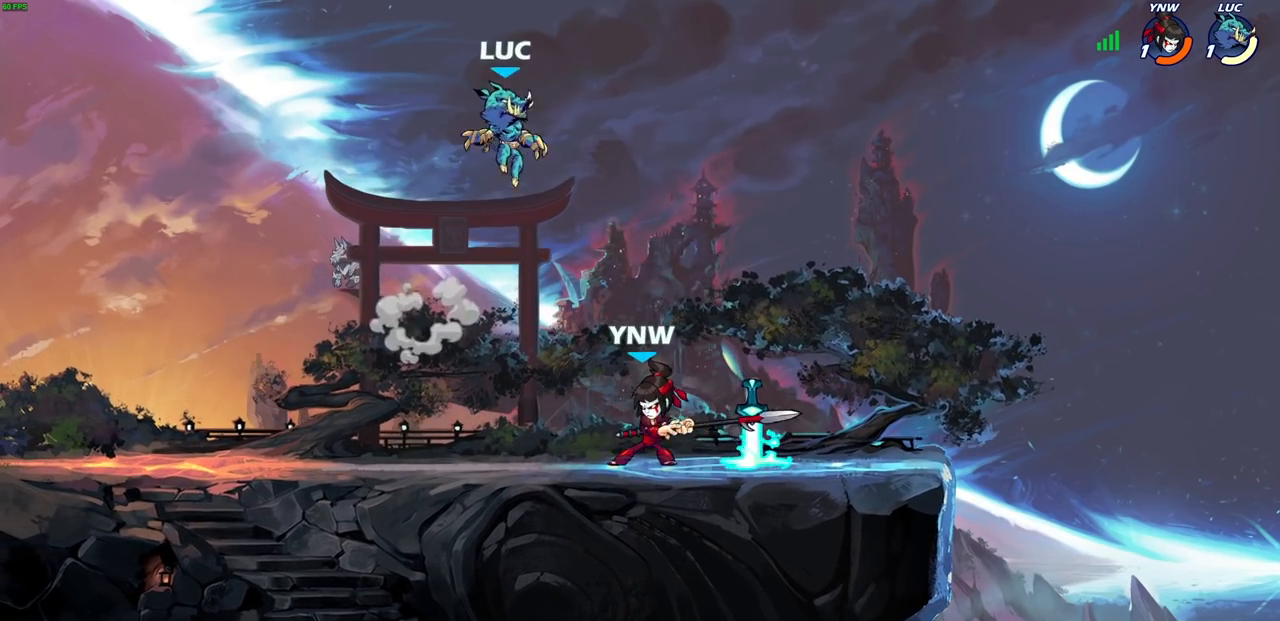
{"buttons": ["CROSS", "R1"], "left_stick": "right", "right_stick": "center", "events": [[233, "left_stick", "right"], [417, "R1", "down"], [467, "CROSS", "down"]]}
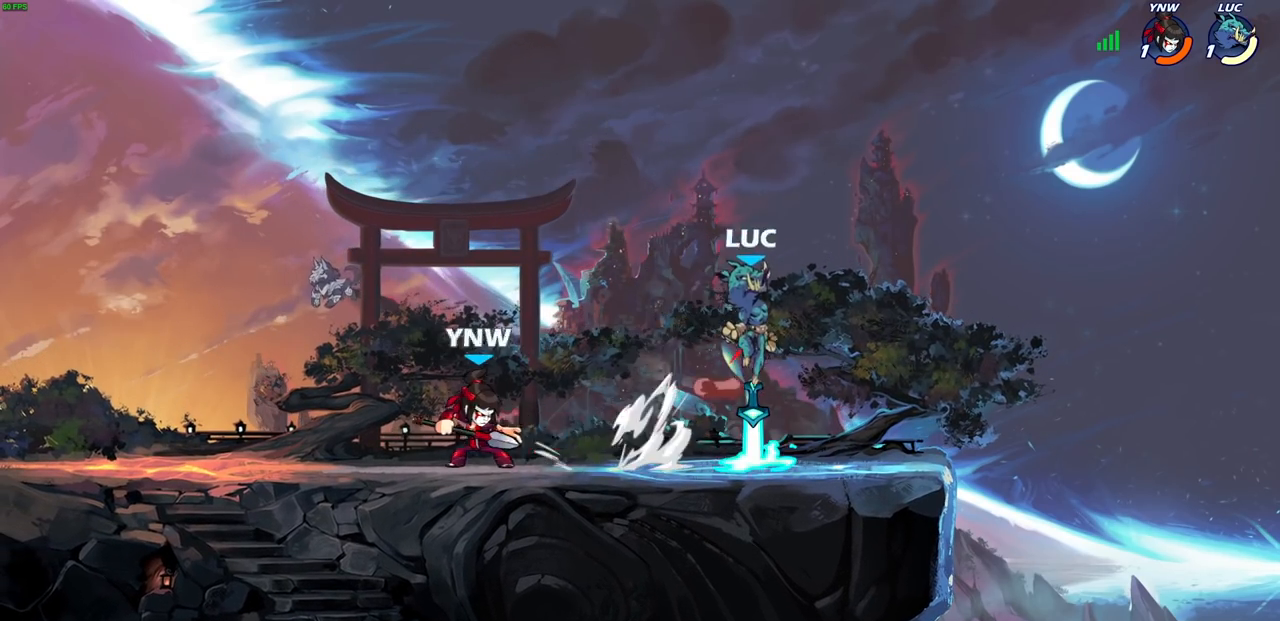
{"buttons": [], "left_stick": "down-left", "right_stick": "center", "events": [[67, "left_stick", "up-left"], [83, "CROSS", "up"], [83, "R1", "up"], [333, "left_stick", "down-left"]]}
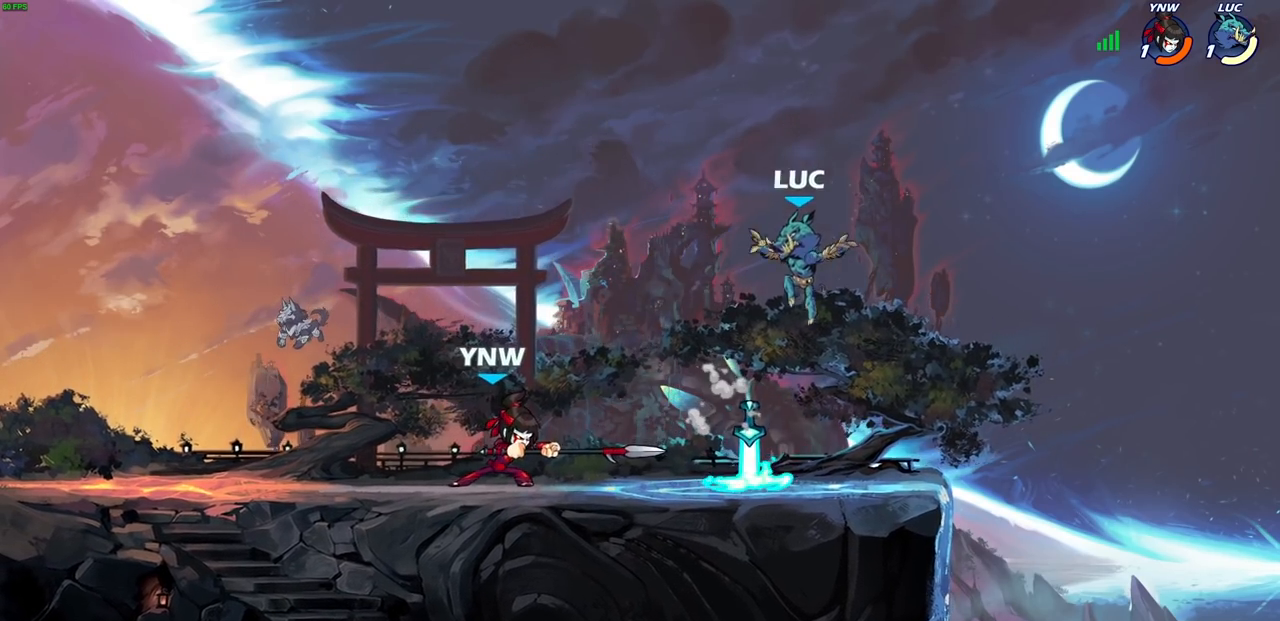
{"buttons": [], "left_stick": "up-left", "right_stick": "center", "events": [[83, "left_stick", "down-right"], [167, "R1", "down"], [167, "left_stick", "right"], [267, "R1", "up"], [500, "left_stick", "up-left"]]}
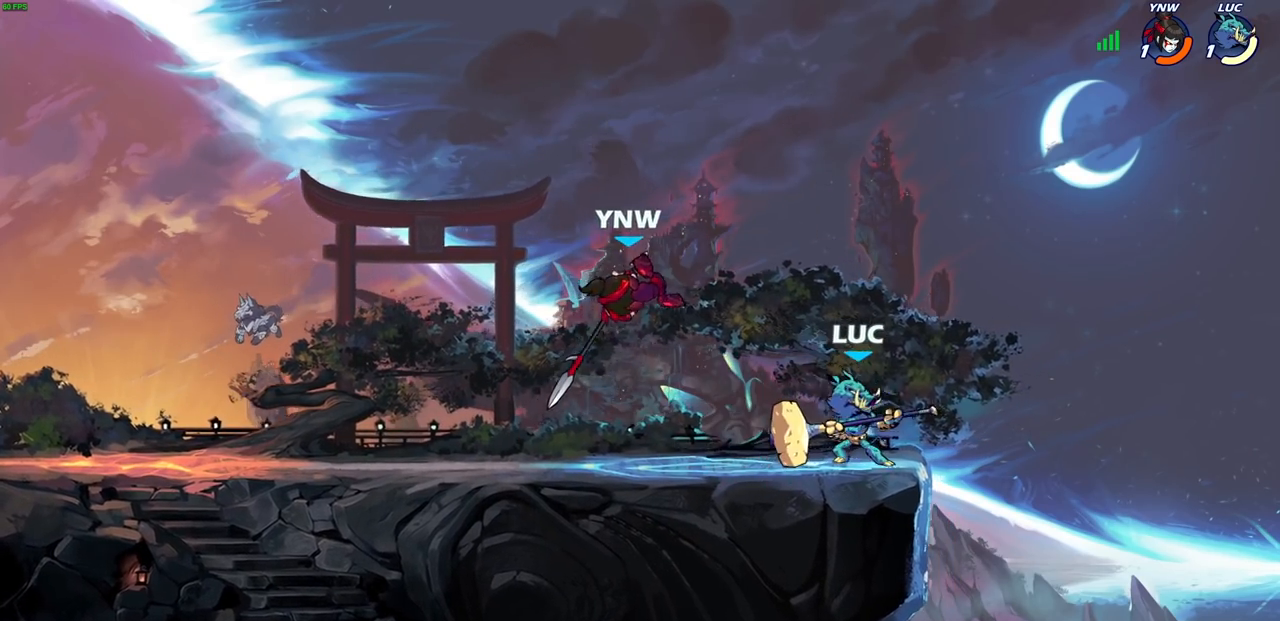
{"buttons": [], "left_stick": "center", "right_stick": "center", "events": [[200, "left_stick", "center"], [283, "SQUARE", "down"], [367, "SQUARE", "up"]]}
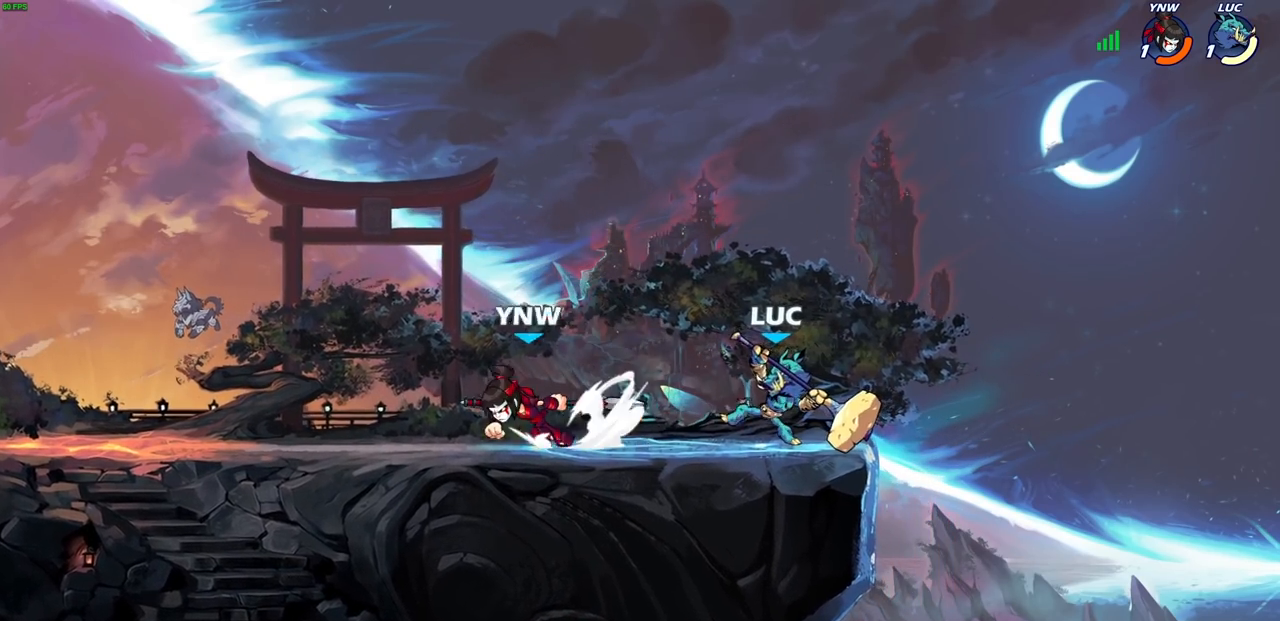
{"buttons": ["CROSS"], "left_stick": "up-right", "right_stick": "center", "events": [[333, "left_stick", "right"], [433, "CROSS", "down"], [500, "left_stick", "up-right"]]}
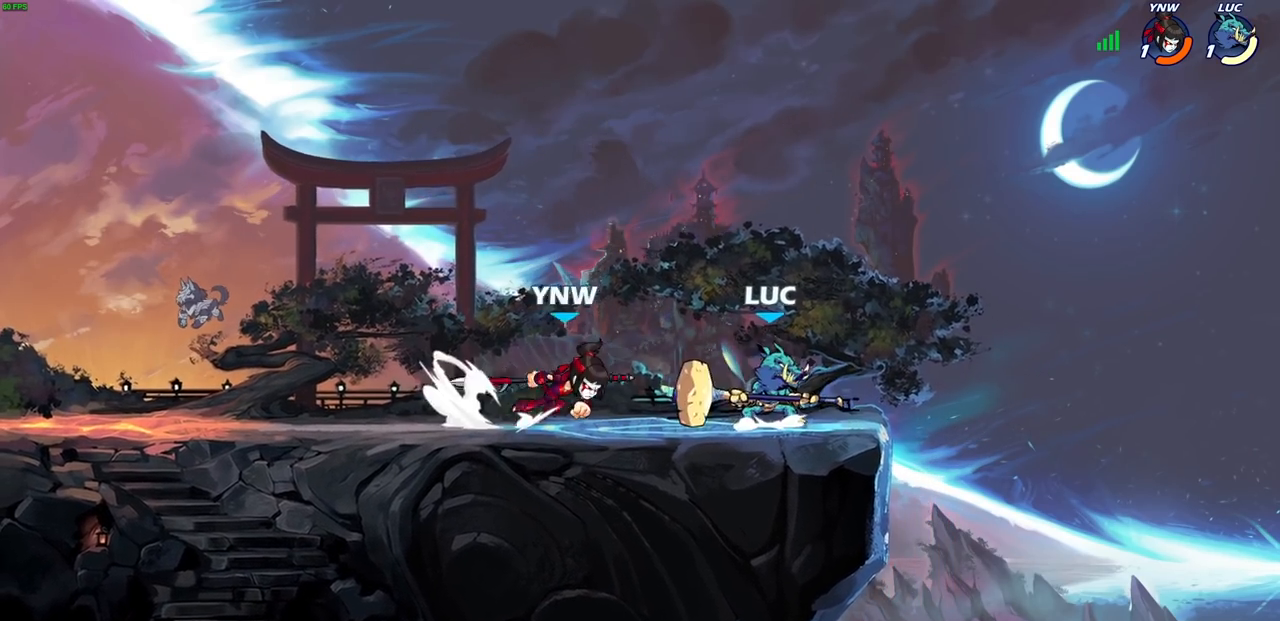
{"buttons": ["R2"], "left_stick": "left", "right_stick": "center", "events": [[133, "CROSS", "up"], [133, "left_stick", "up-left"], [250, "left_stick", "left"], [483, "R2", "down"]]}